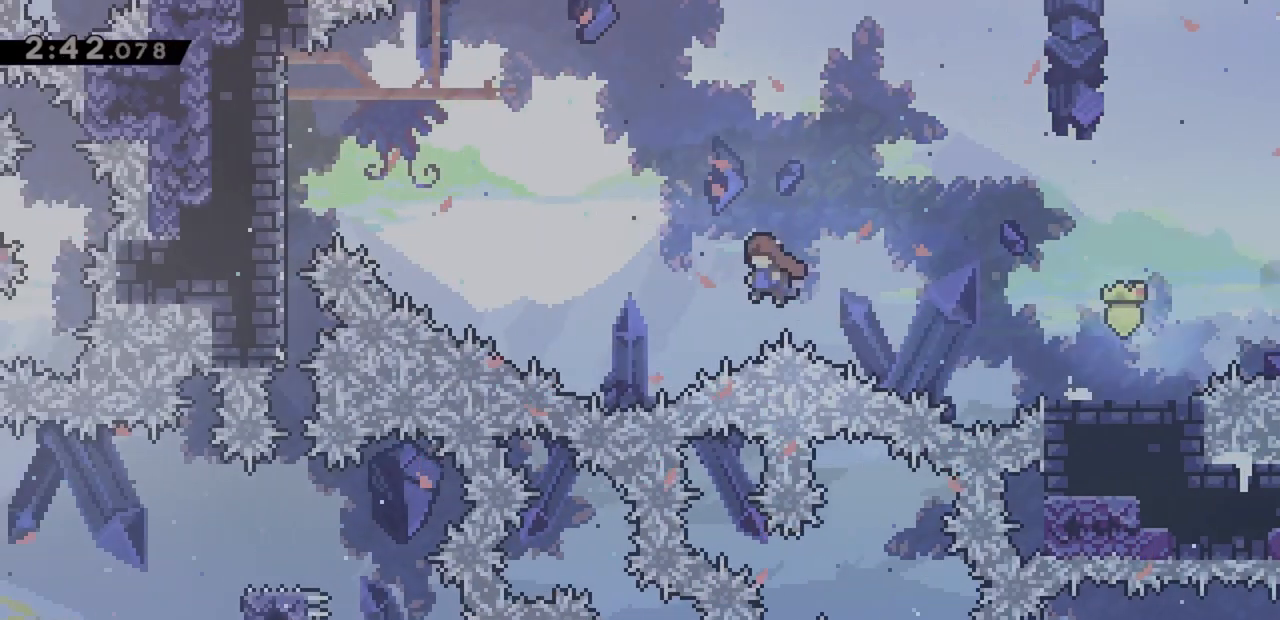
Gameplay with keyboard; each line is a JSON object with the keys held at the frame after it. "events" lists presses ("down") and releases ("up") of "dash", "demo", "down", "grab", "jump", "jump2", "left", "right" and "up" between this image and that frame as [ms after this image, input, new state], when the widget could be followed in between. No other keys are recorded. Mouse input is not recorded. Key names are as the overlay labels them; some are game actions (e.g. jump) rather than physical keys.
{"keys": ["down", "left"], "events": [[117, "up", "down"], [200, "dash", "down"], [383, "dash", "up"], [383, "up", "up"], [433, "jump", "up"], [483, "down", "down"]]}
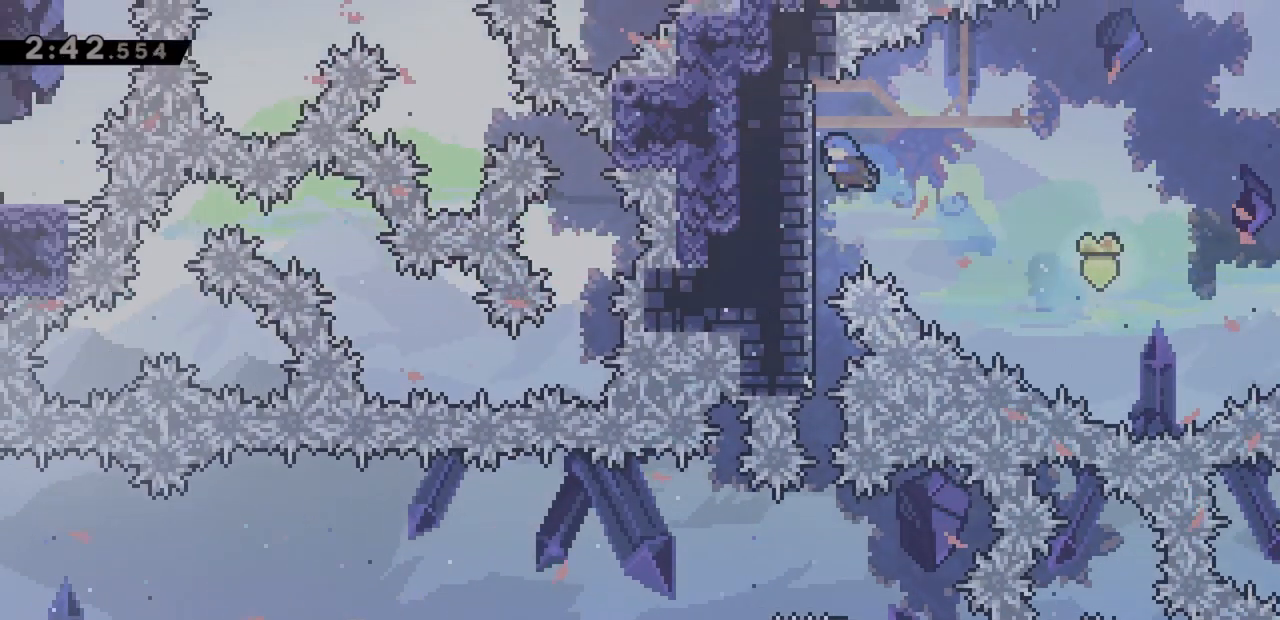
{"keys": ["down"], "events": [[267, "left", "up"]]}
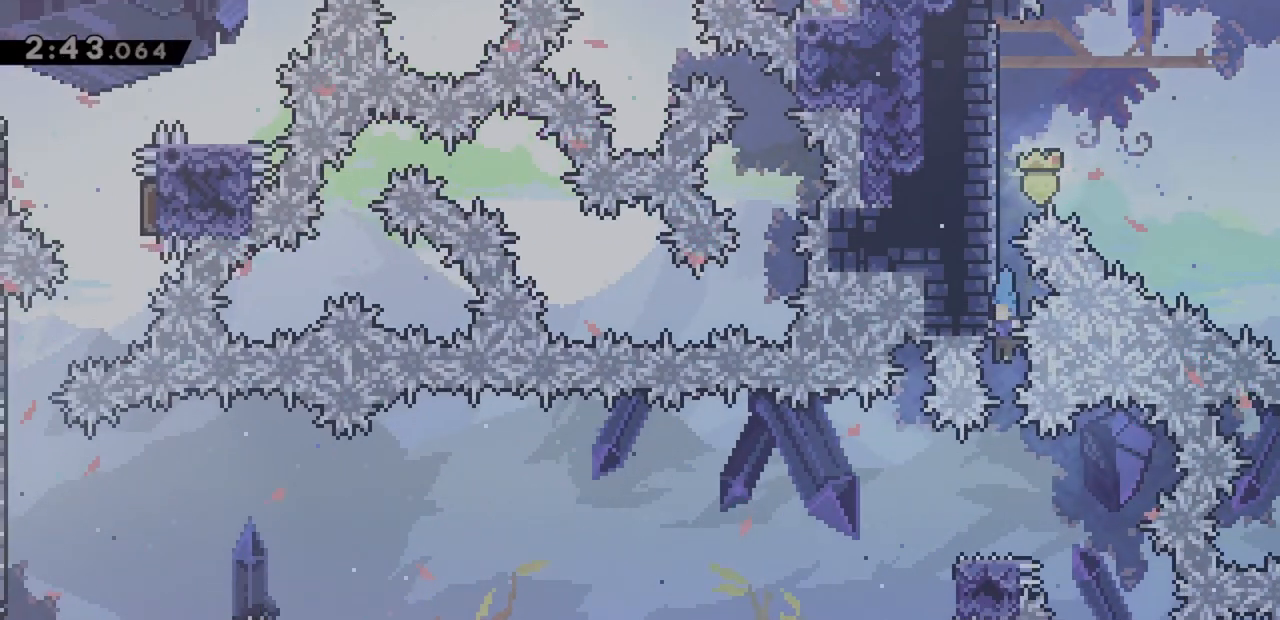
{"keys": ["dash", "down", "left"], "events": [[217, "down", "up"], [217, "right", "down"], [267, "jump", "down"], [367, "down", "down"], [367, "left", "down"], [417, "dash", "down"], [417, "jump", "up"], [417, "right", "up"]]}
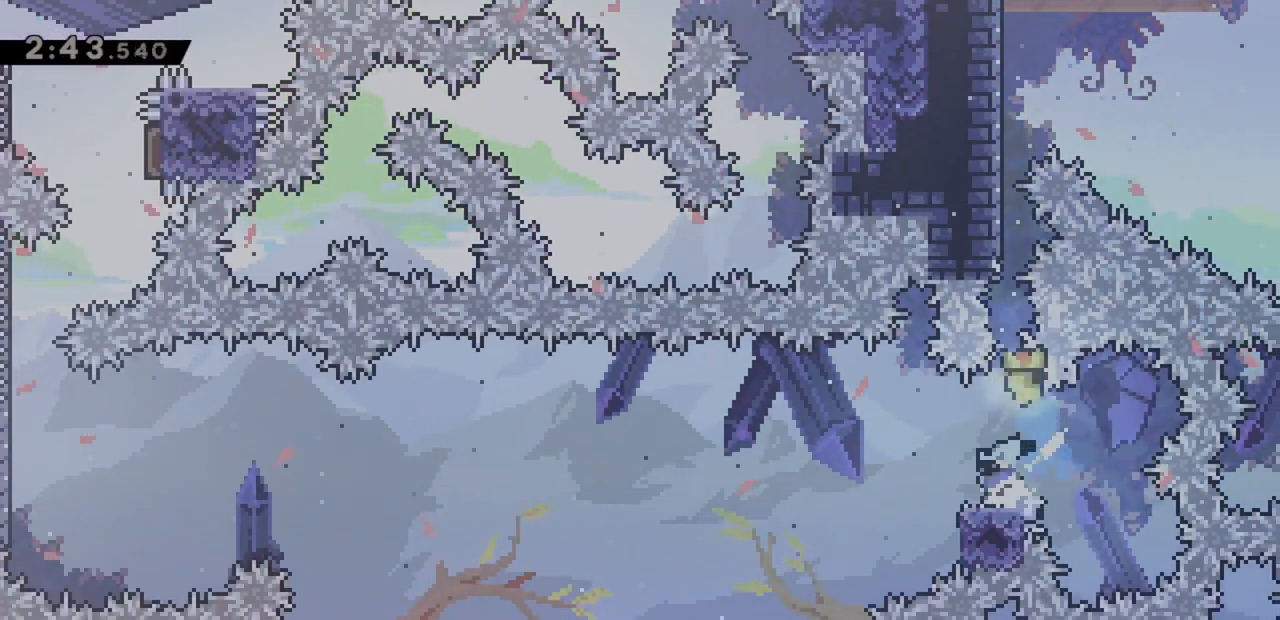
{"keys": ["jump", "left"], "events": [[50, "dash", "up"], [100, "dash", "down"], [100, "jump", "down"], [233, "jump", "up"], [333, "dash", "up"], [367, "down", "up"], [467, "jump", "down"]]}
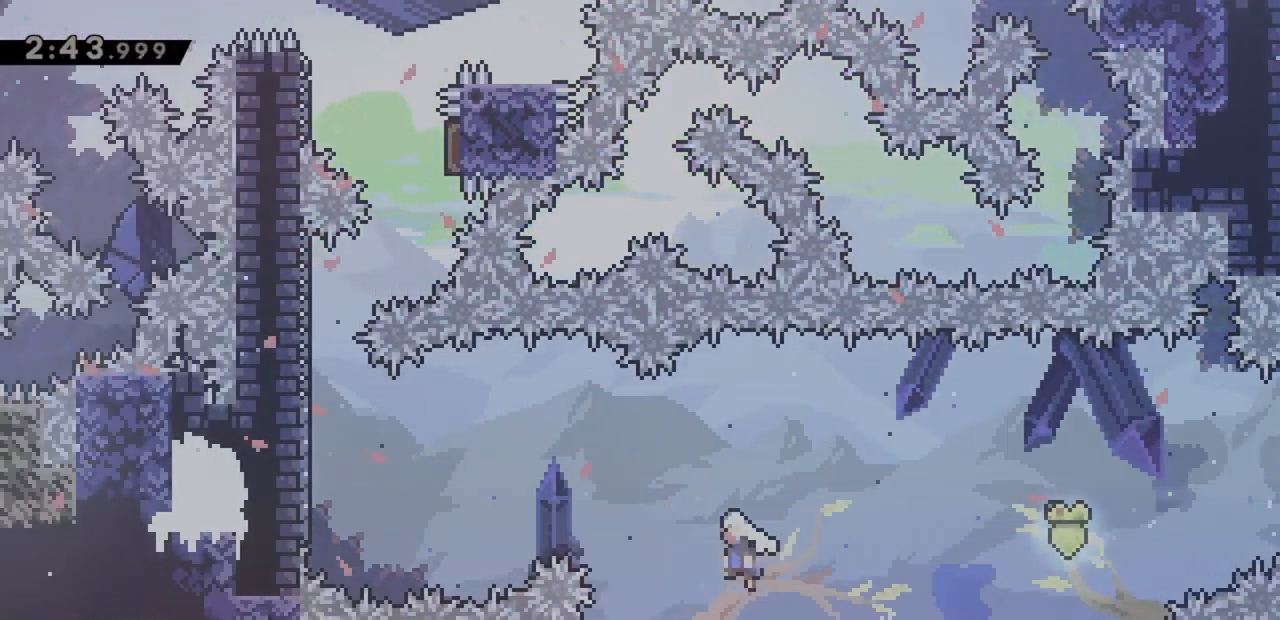
{"keys": ["dash", "up"], "events": [[333, "up", "down"], [383, "dash", "down"], [383, "left", "up"], [417, "jump", "up"]]}
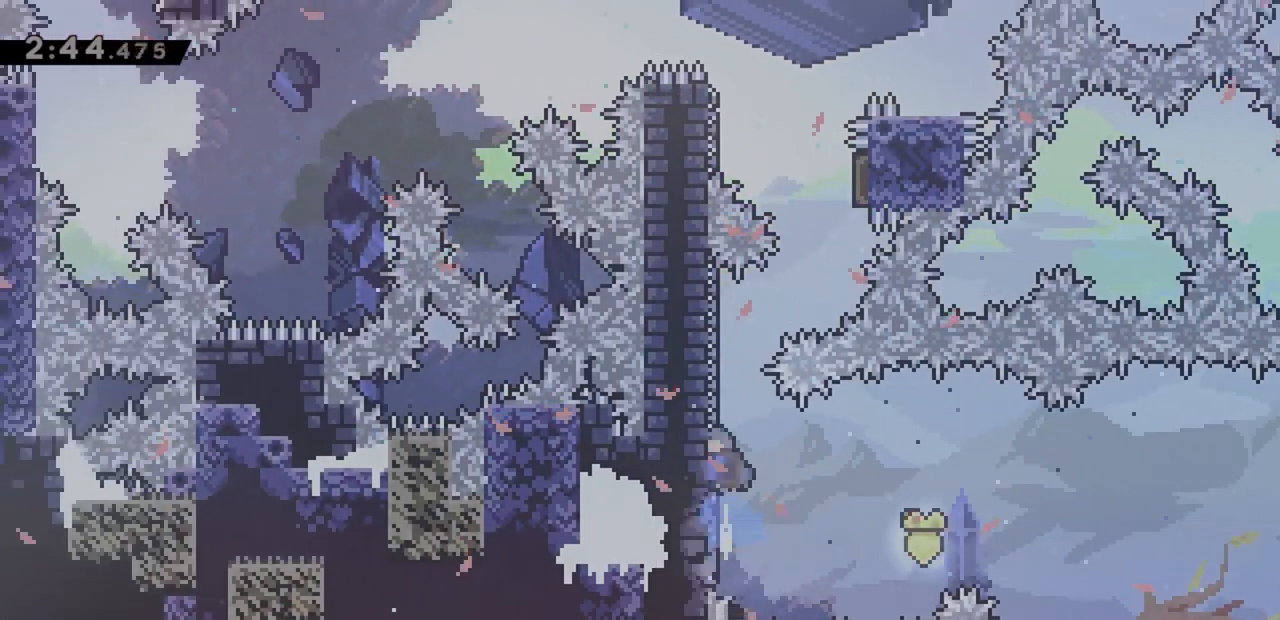
{"keys": ["jump", "right"], "events": [[67, "dash", "up"], [67, "up", "up"], [117, "jump", "down"], [200, "right", "down"], [433, "jump", "up"], [483, "jump", "down"]]}
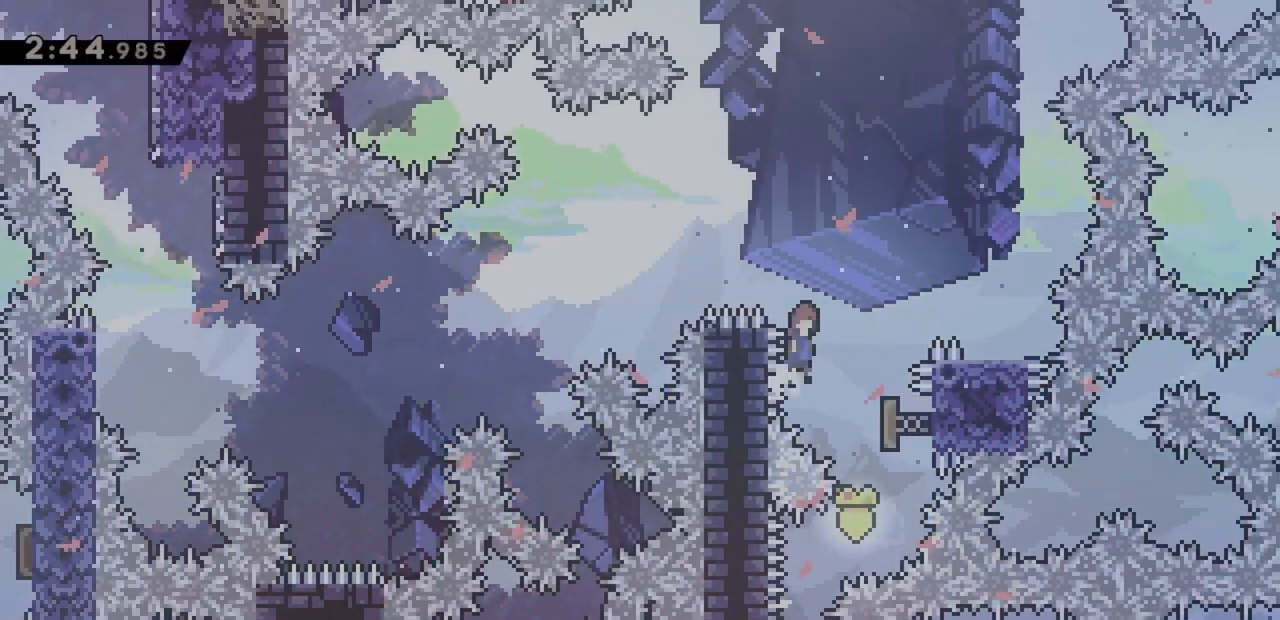
{"keys": ["jump", "left"], "events": [[250, "down", "down"], [300, "dash", "down"], [400, "jump", "up"], [433, "dash", "up"], [433, "left", "down"], [433, "right", "up"], [483, "down", "up"], [483, "jump", "down"]]}
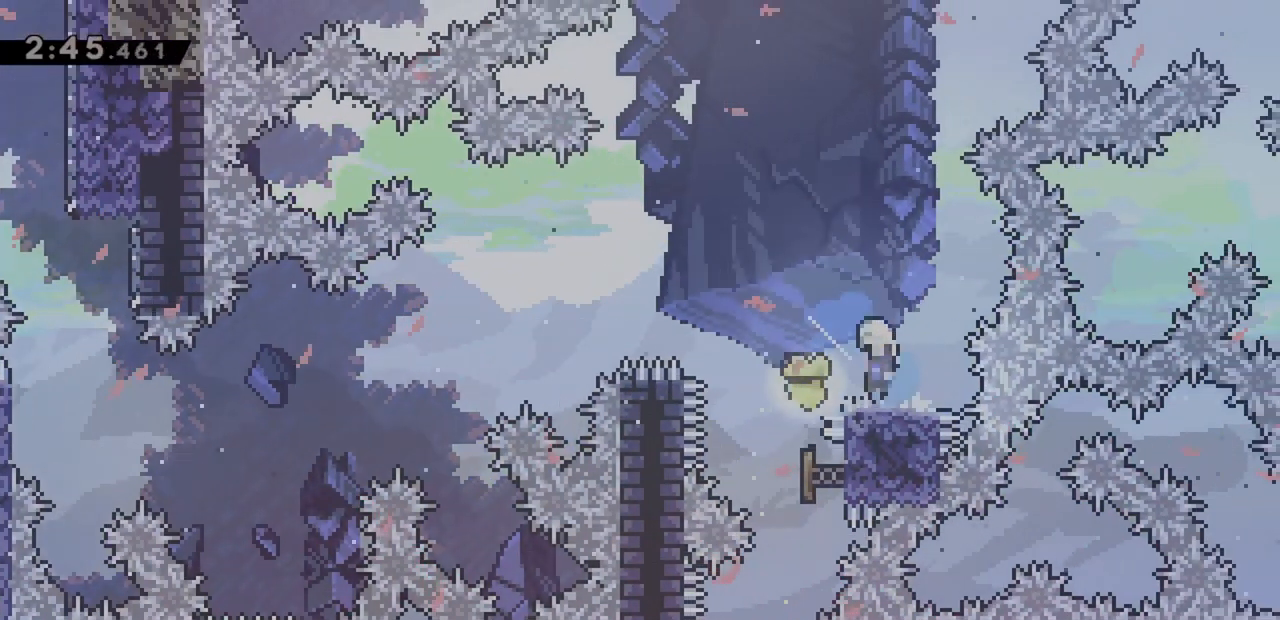
{"keys": ["jump", "left", "up"], "events": [[400, "up", "down"]]}
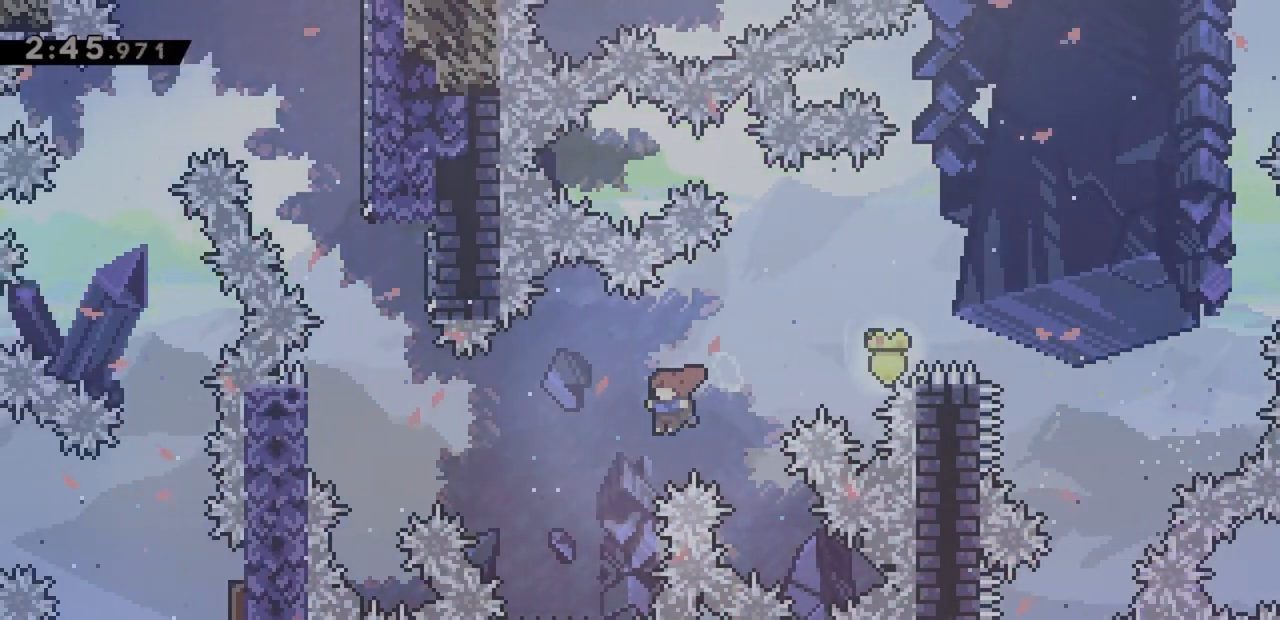
{"keys": ["jump", "left", "up"], "events": [[183, "dash", "down"], [367, "dash", "up"]]}
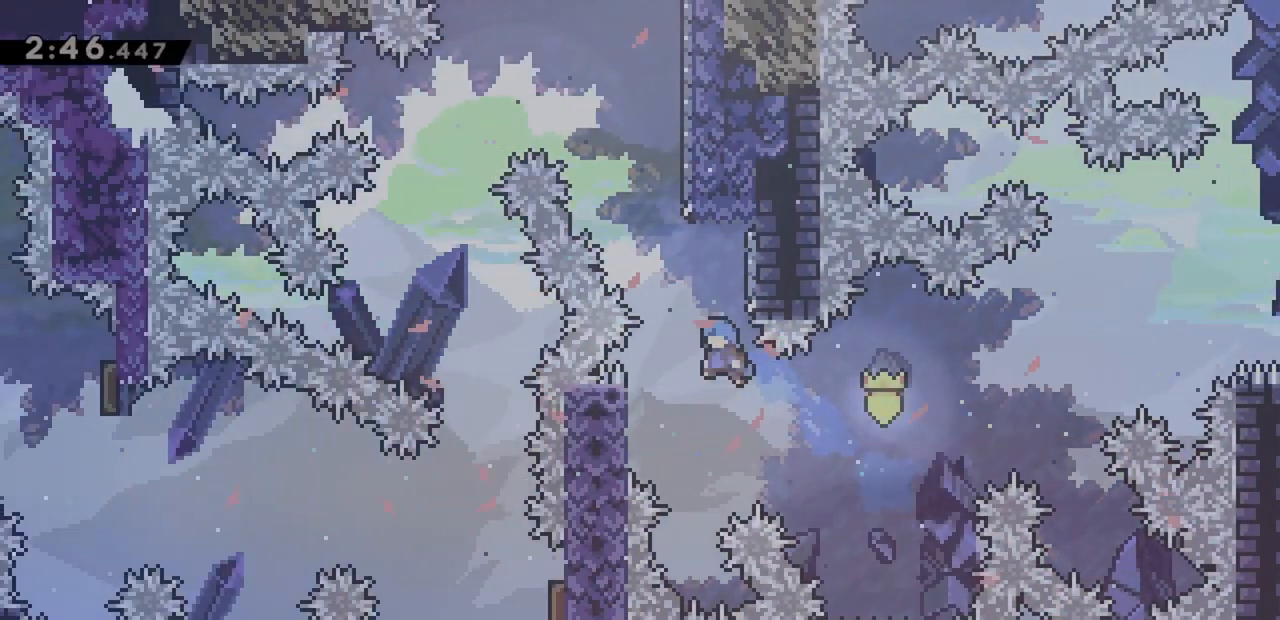
{"keys": ["jump", "right", "up"], "events": [[150, "jump", "up"], [233, "jump", "down"], [233, "right", "down"], [283, "left", "up"]]}
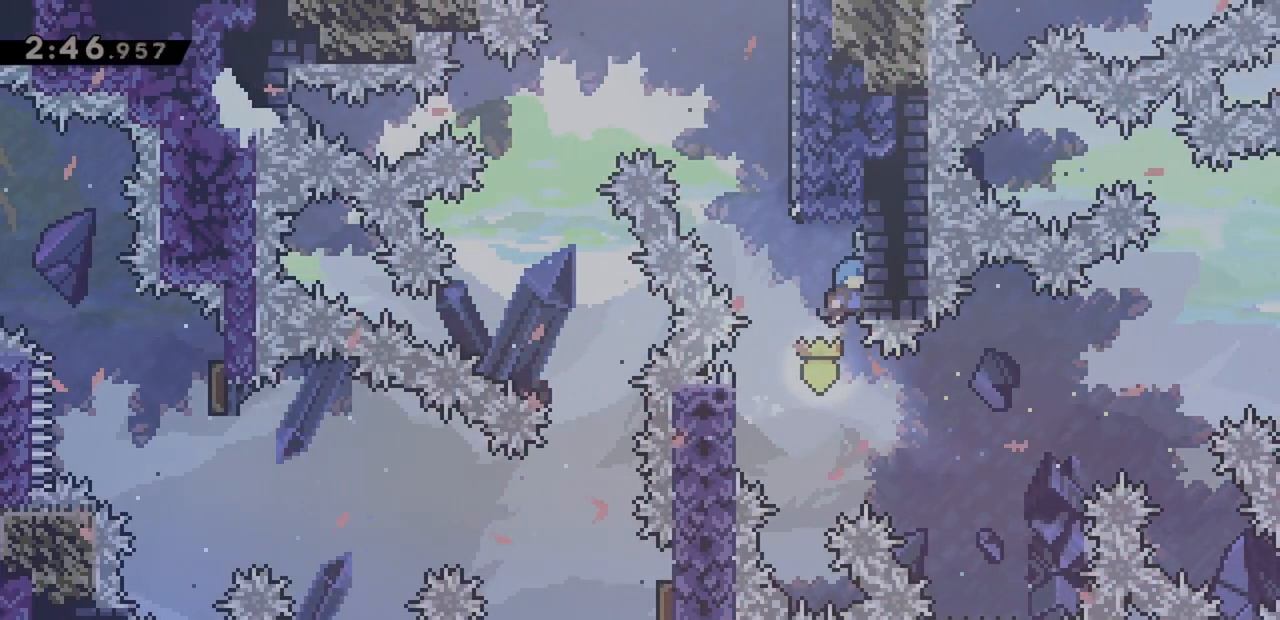
{"keys": ["jump", "right"], "events": [[17, "jump", "up"], [67, "jump", "down"], [283, "up", "up"], [433, "jump", "up"], [483, "jump", "down"]]}
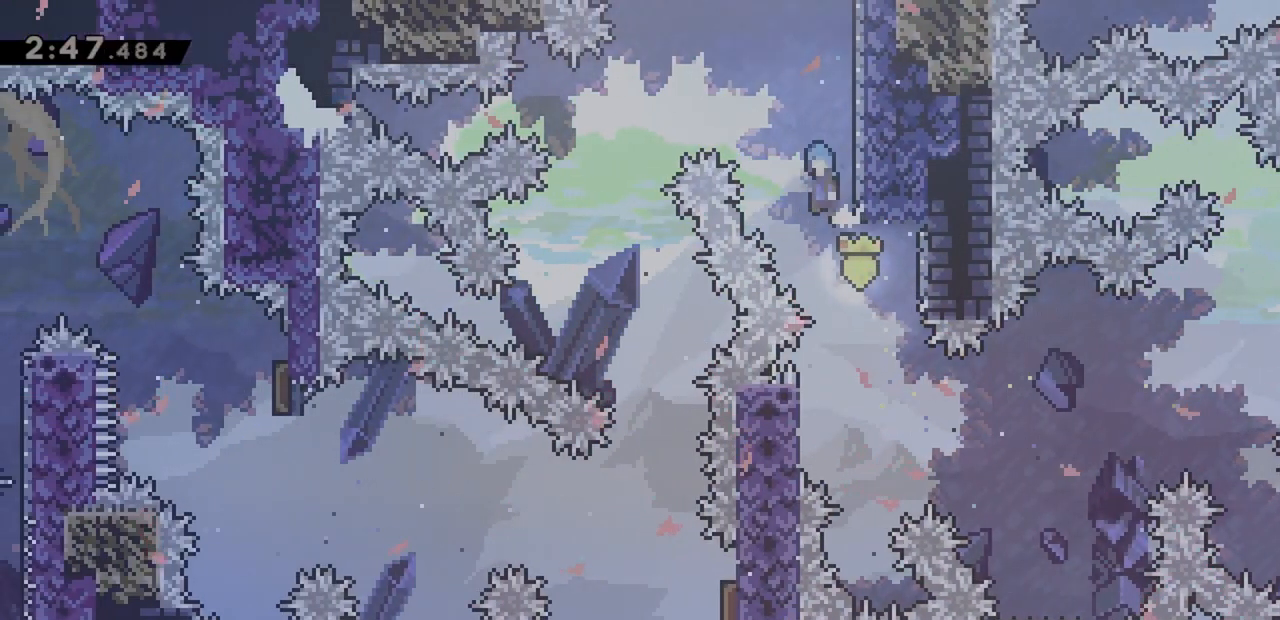
{"keys": ["jump"], "events": [[17, "left", "down"], [67, "right", "up"], [483, "left", "up"]]}
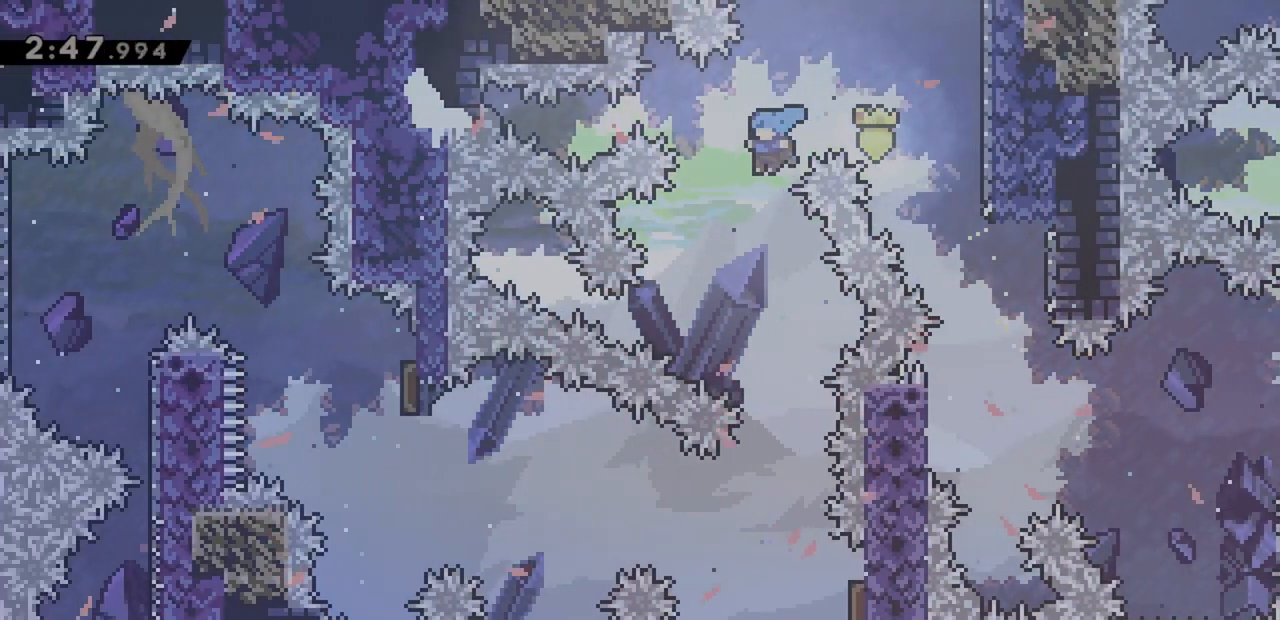
{"keys": ["jump"], "events": [[117, "right", "down"], [267, "right", "up"]]}
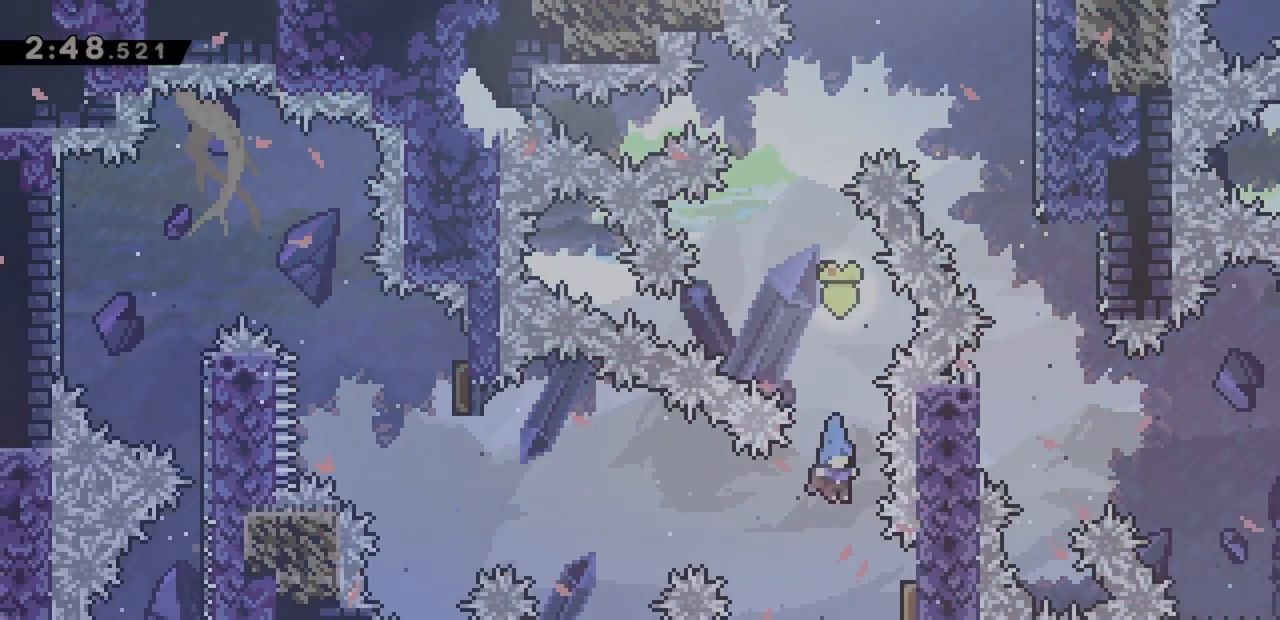
{"keys": ["left", "up"], "events": [[33, "right", "down"], [267, "left", "down"], [267, "right", "up"], [267, "up", "down"], [367, "jump", "up"]]}
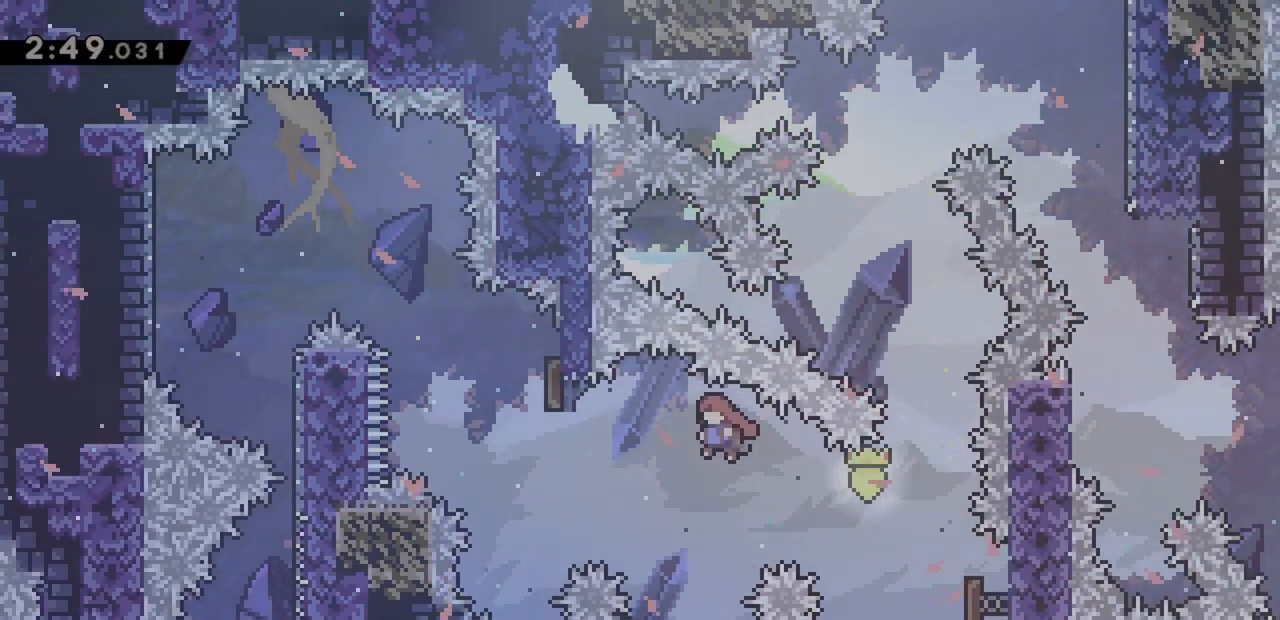
{"keys": ["left"], "events": [[233, "dash", "down"], [417, "dash", "up"], [467, "up", "up"]]}
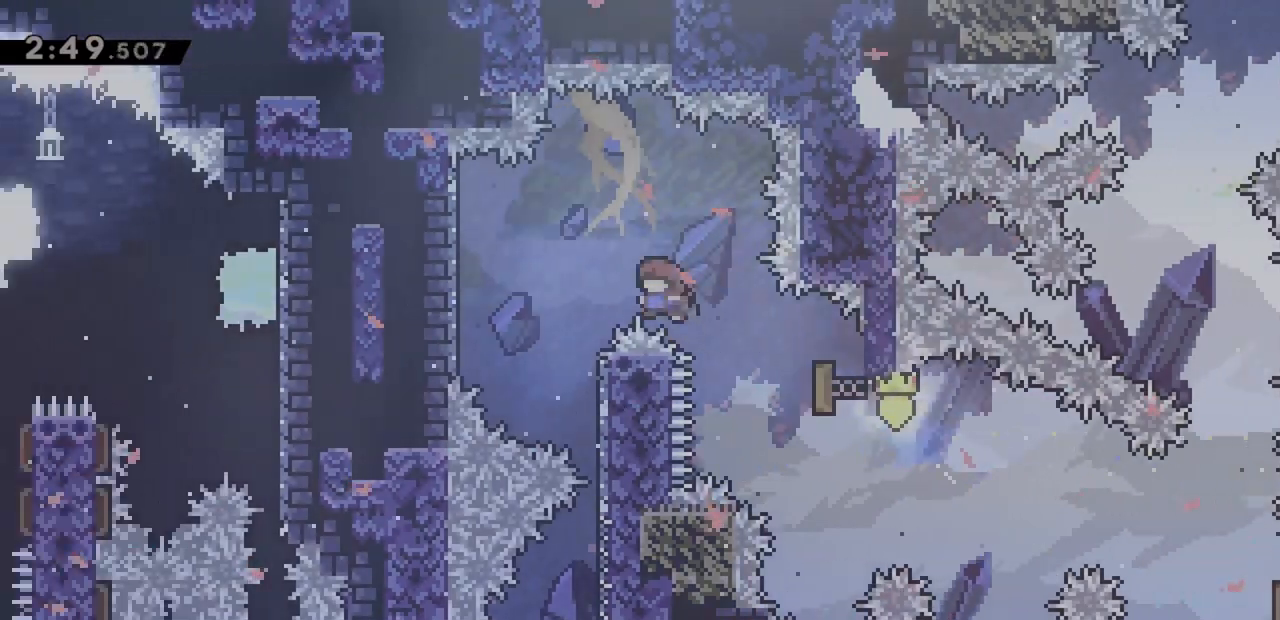
{"keys": ["right"], "events": [[433, "jump", "down"], [433, "left", "up"], [433, "right", "down"], [467, "jump", "up"]]}
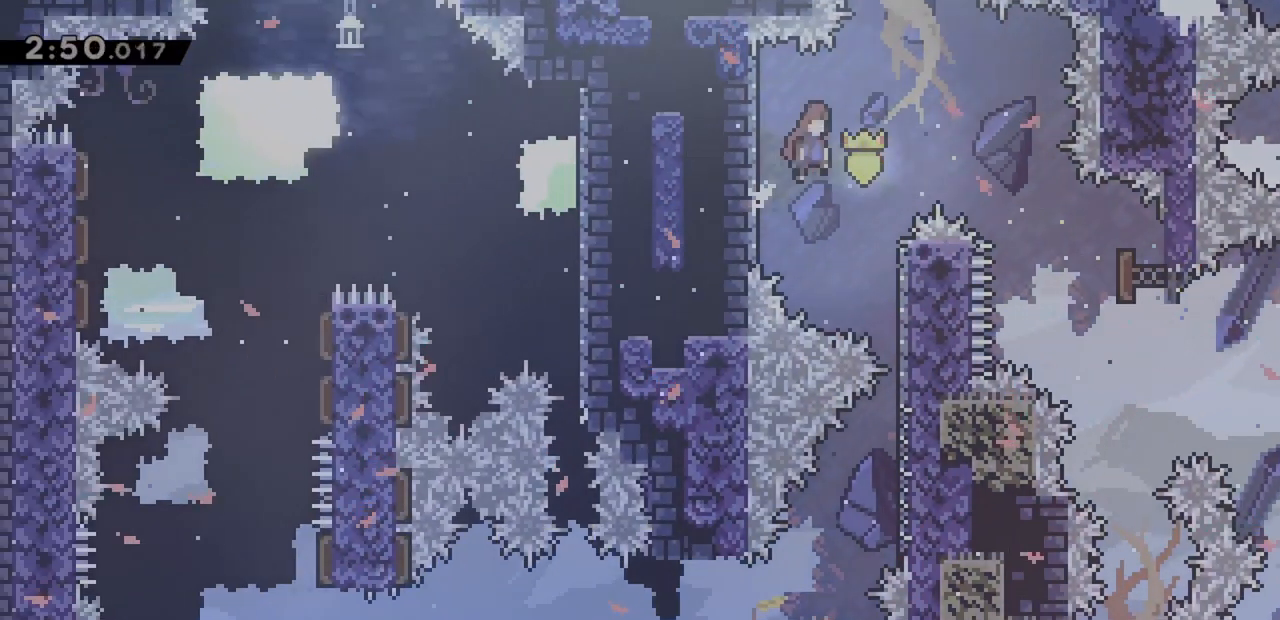
{"keys": [], "events": [[67, "right", "up"], [250, "right", "down"], [433, "right", "up"]]}
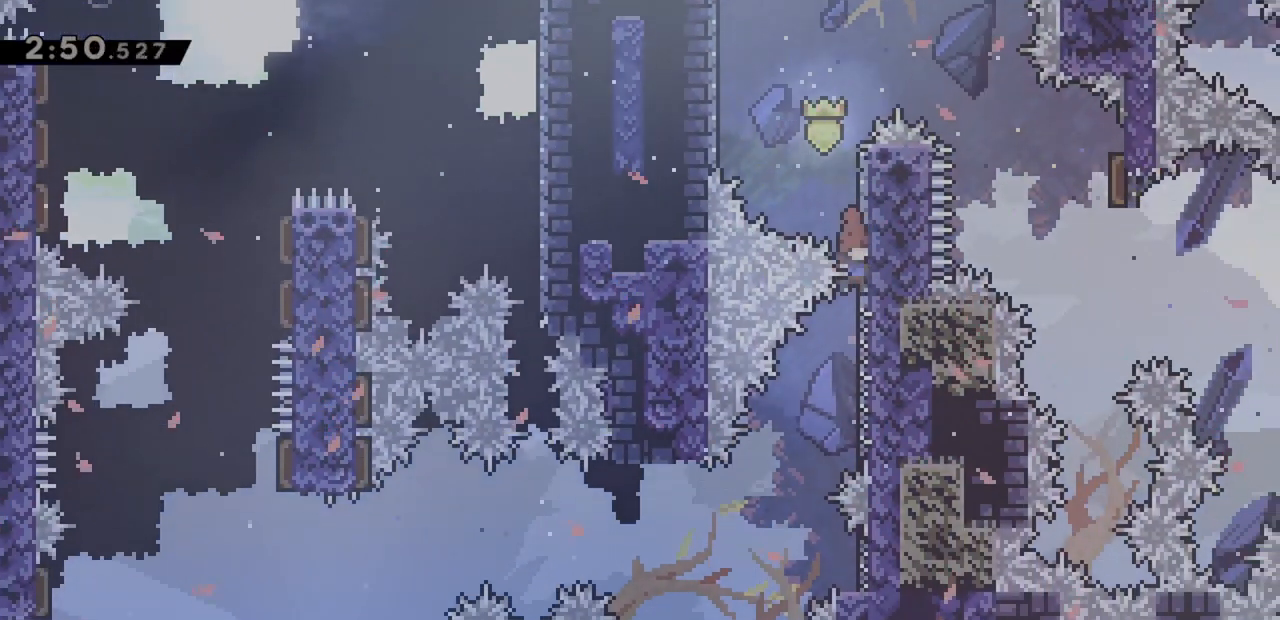
{"keys": ["left"], "events": [[17, "left", "down"], [217, "left", "up"], [350, "dash", "down"], [350, "down", "down"], [350, "right", "down"], [483, "dash", "up"], [483, "down", "up"], [483, "left", "down"], [483, "right", "up"]]}
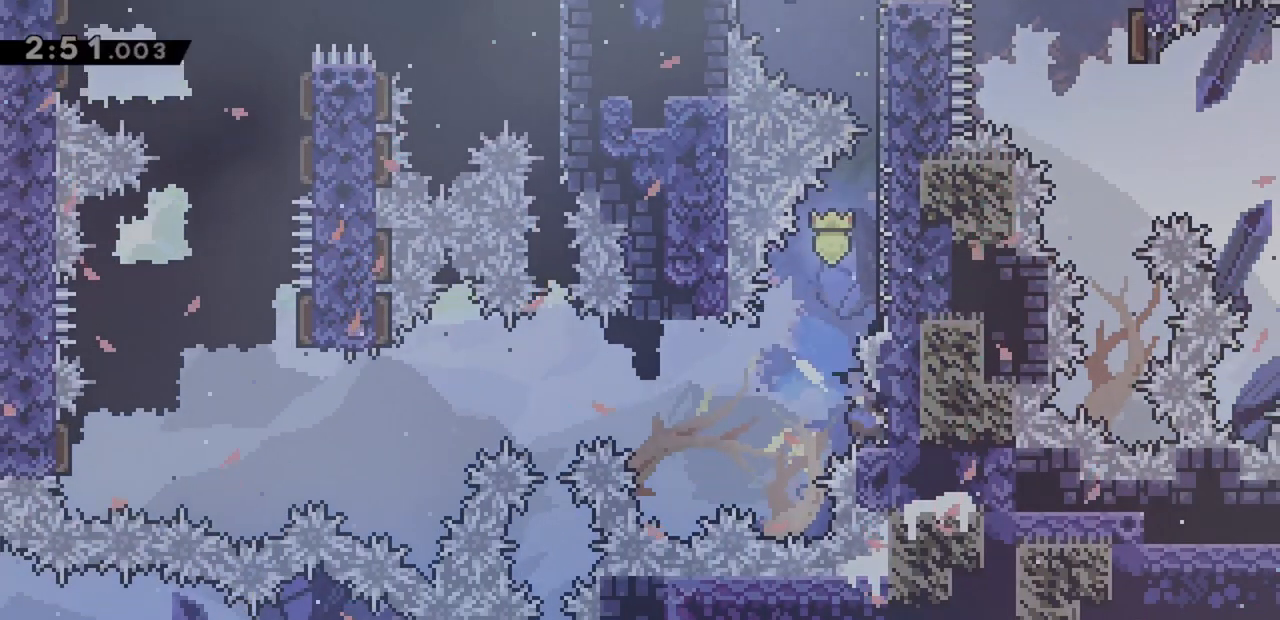
{"keys": ["jump", "left"], "events": [[83, "jump", "down"]]}
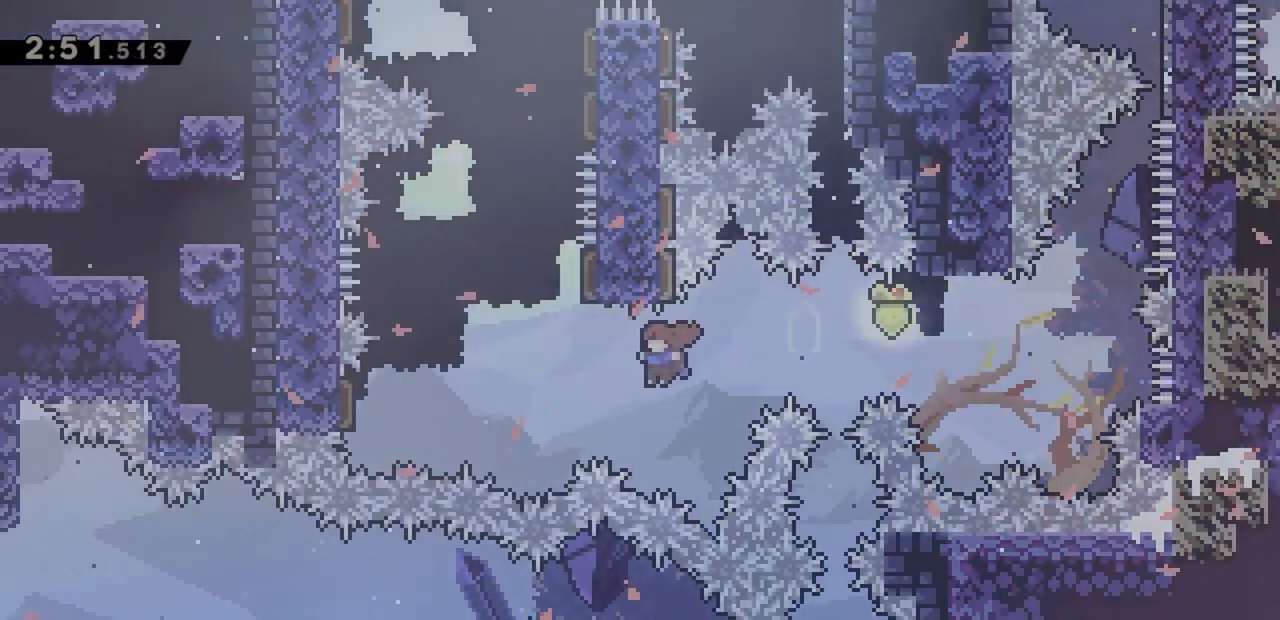
{"keys": ["jump", "left", "right", "up"], "events": [[83, "dash", "down"], [183, "dash", "up"], [500, "right", "down"], [500, "up", "down"]]}
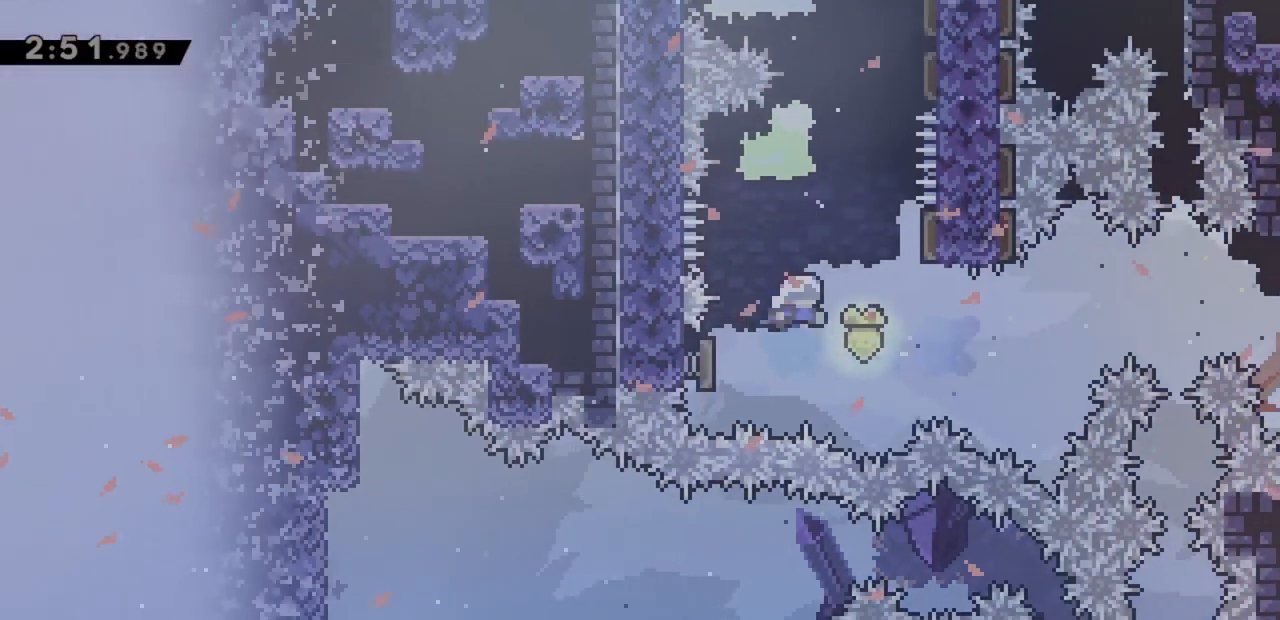
{"keys": ["right", "up"], "events": [[50, "left", "up"], [100, "jump", "up"], [283, "dash", "down"], [417, "dash", "up"]]}
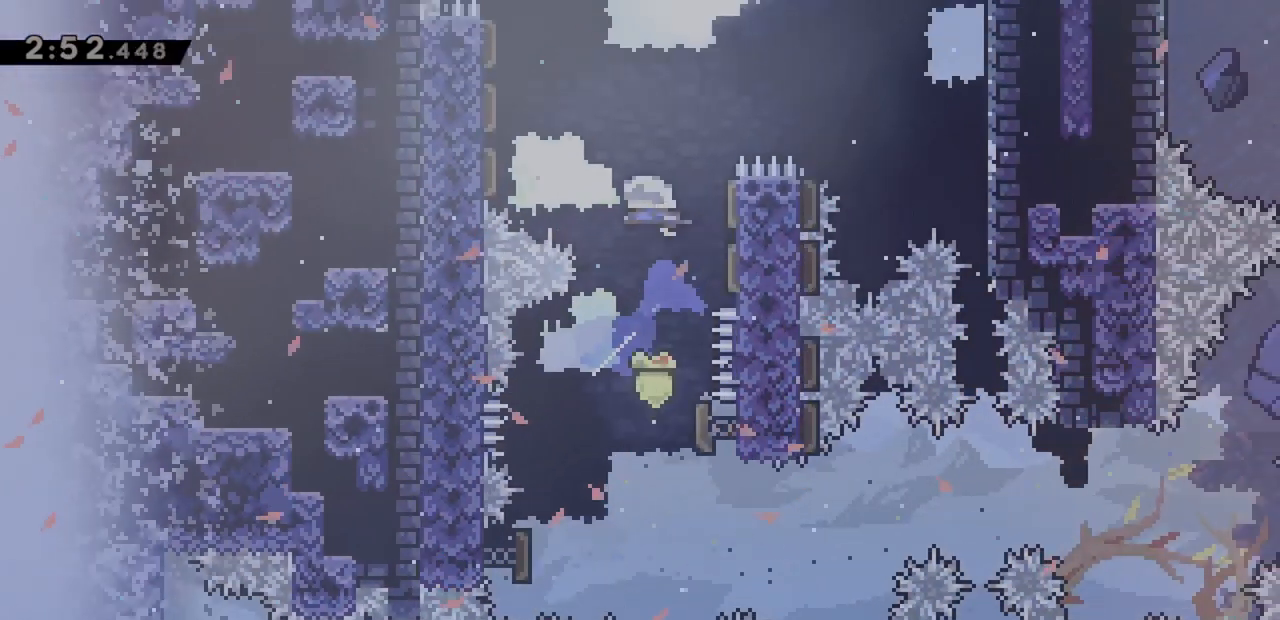
{"keys": ["down", "right"], "events": [[17, "left", "down"], [17, "right", "up"], [17, "up", "up"], [200, "down", "down"], [200, "right", "down"], [250, "left", "up"]]}
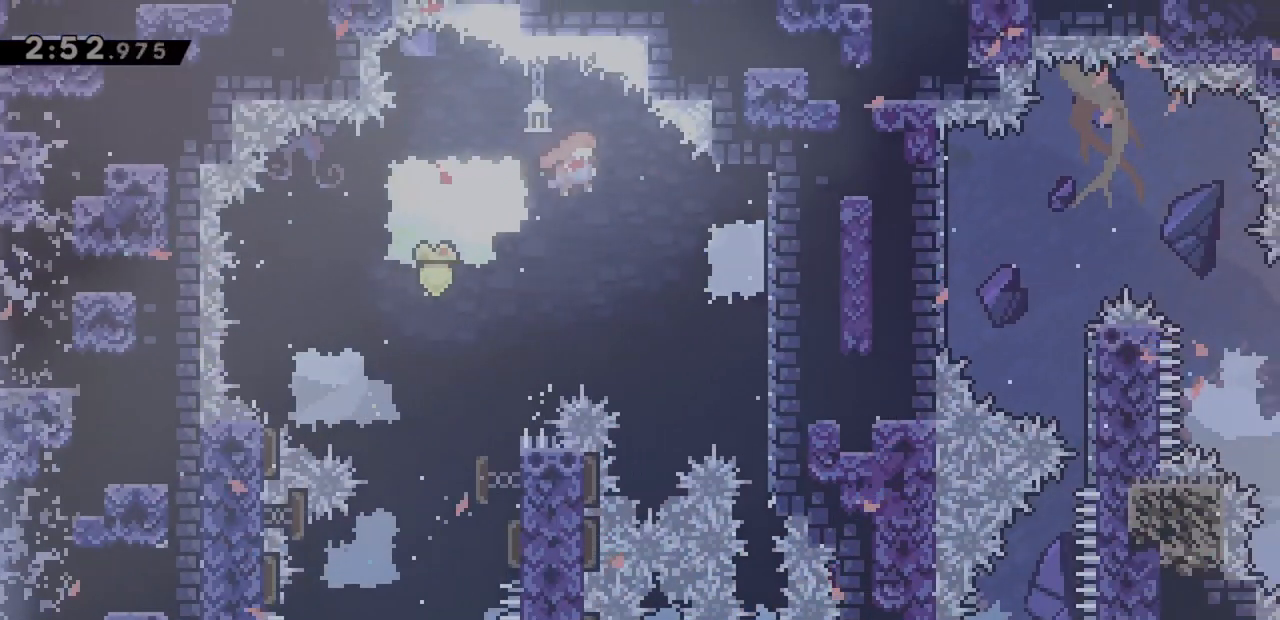
{"keys": ["down", "right"], "events": []}
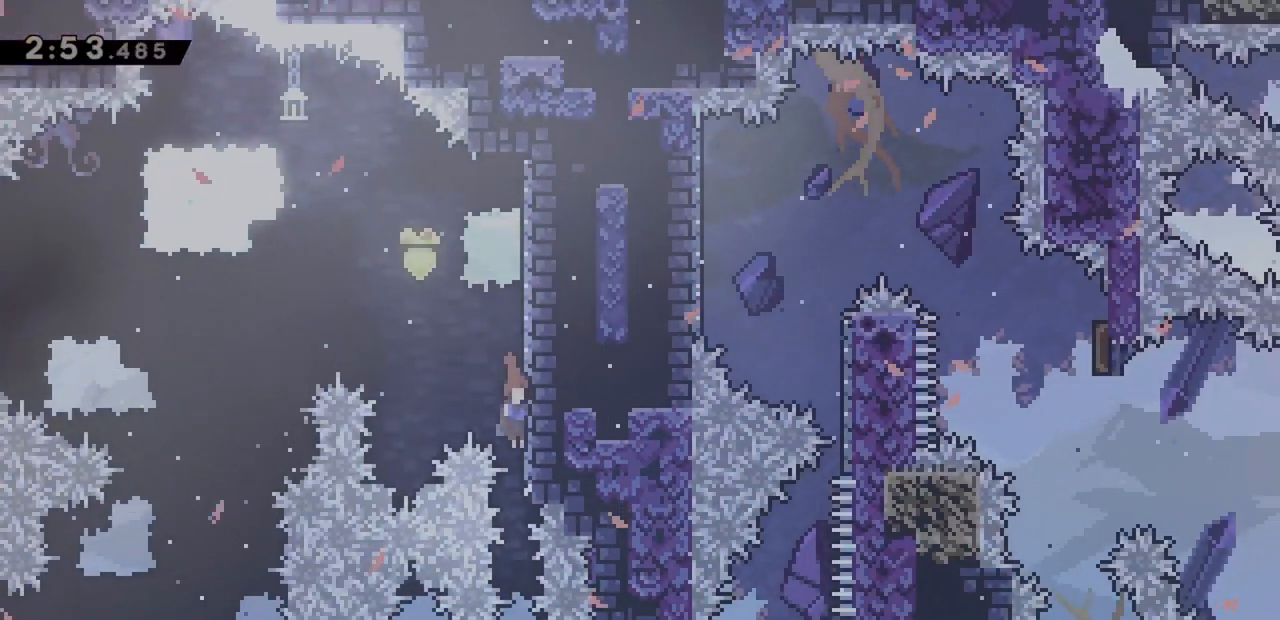
{"keys": ["down"], "events": [[33, "right", "up"]]}
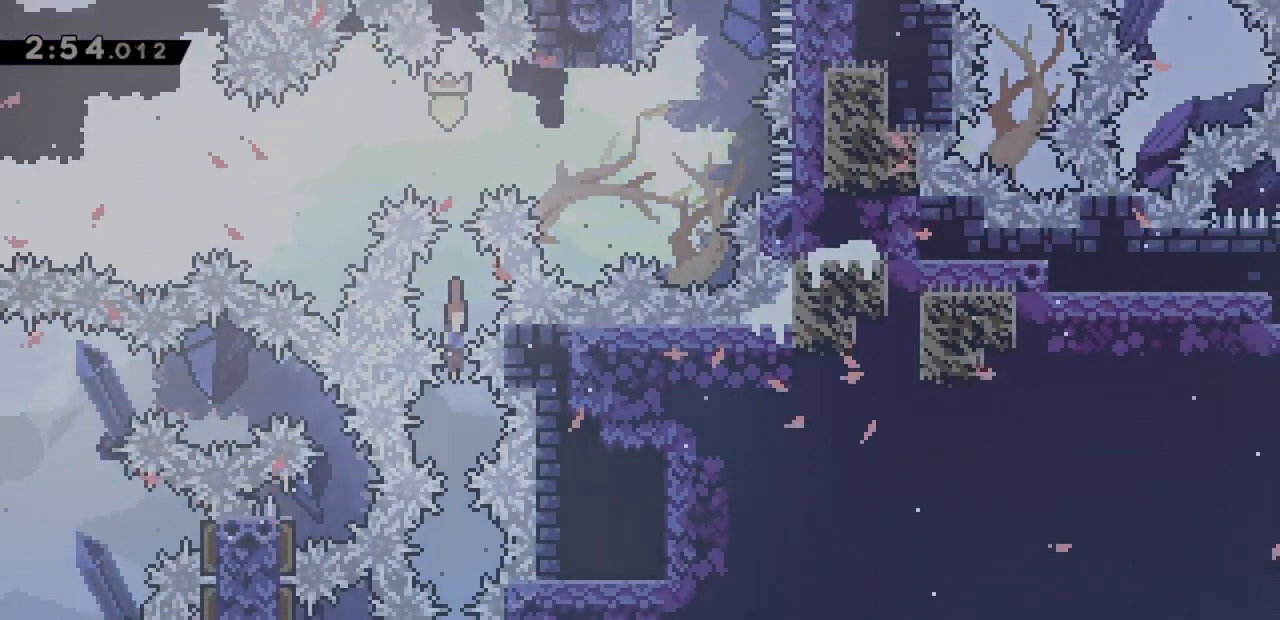
{"keys": ["down"], "events": []}
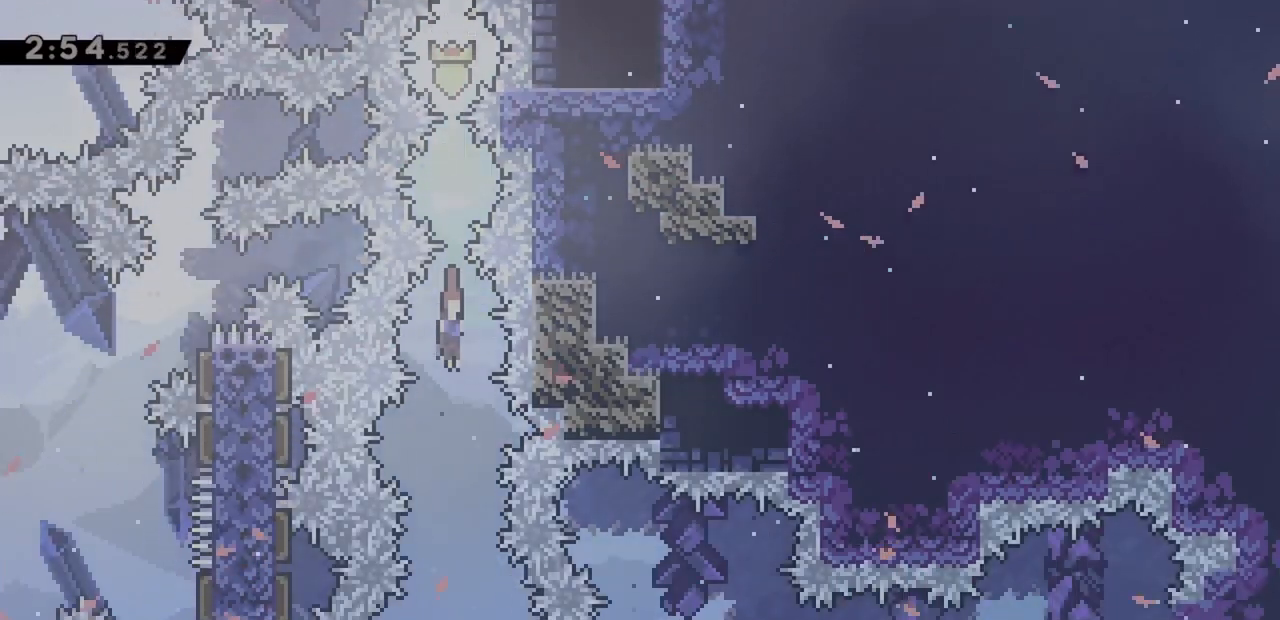
{"keys": ["down"], "events": []}
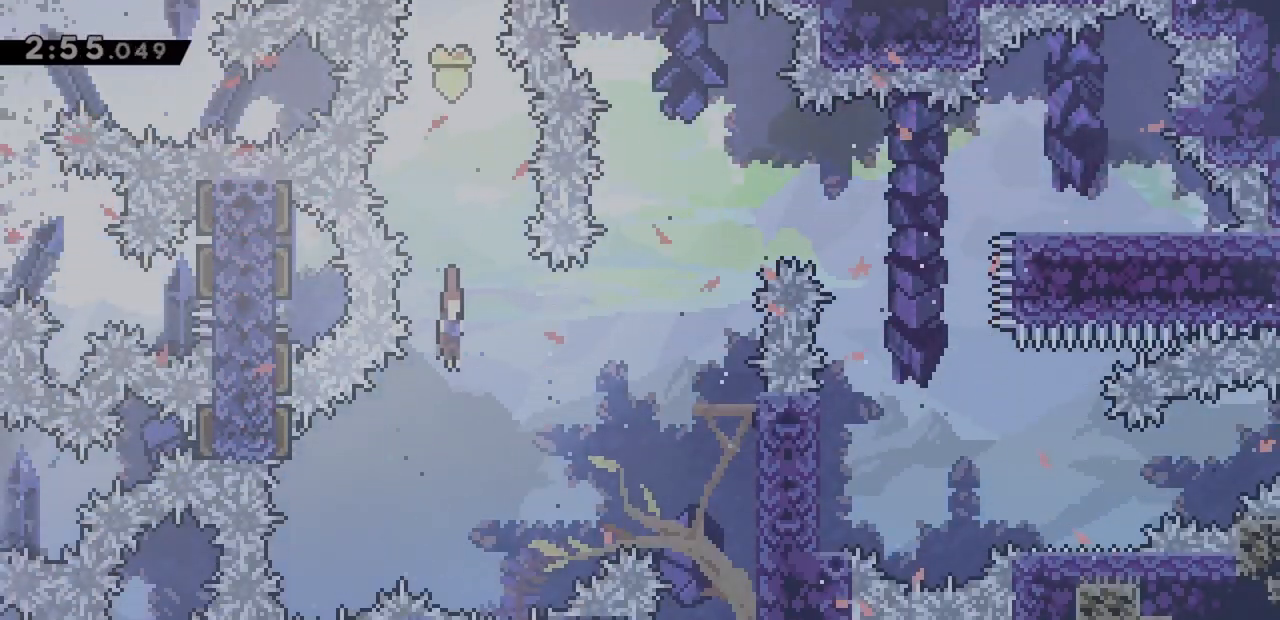
{"keys": ["right"], "events": [[50, "down", "up"], [50, "left", "down"], [200, "dash", "down"], [383, "dash", "up"], [383, "right", "down"], [433, "left", "up"]]}
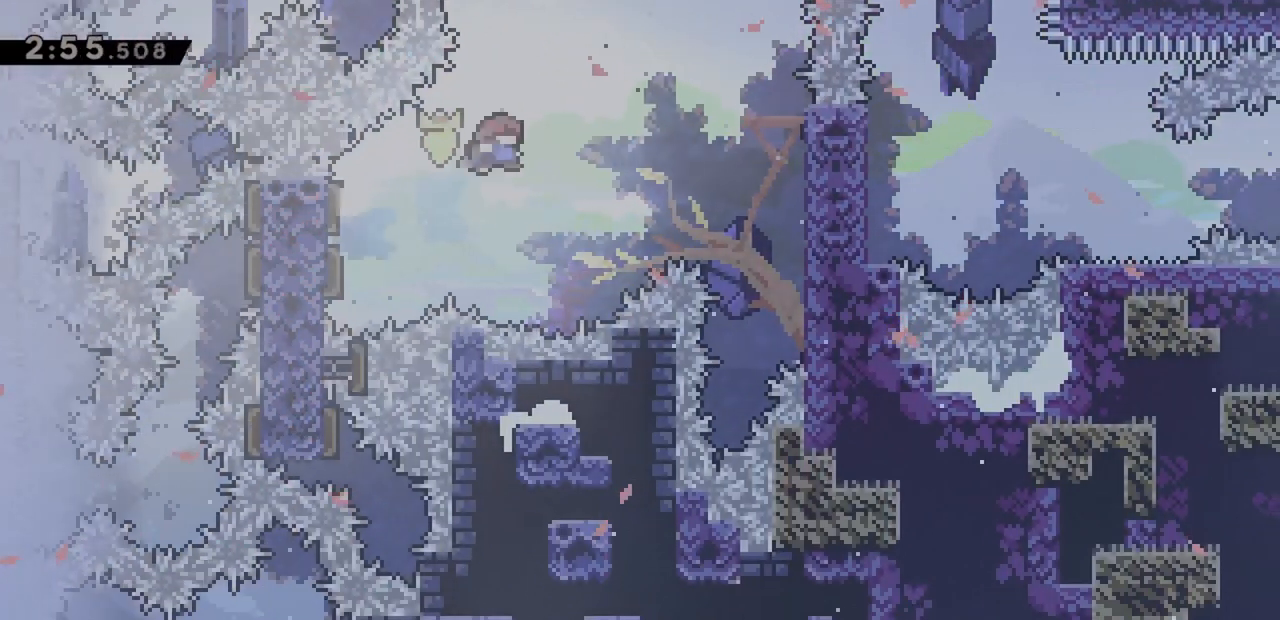
{"keys": ["grab", "right"], "events": [[250, "grab", "down"]]}
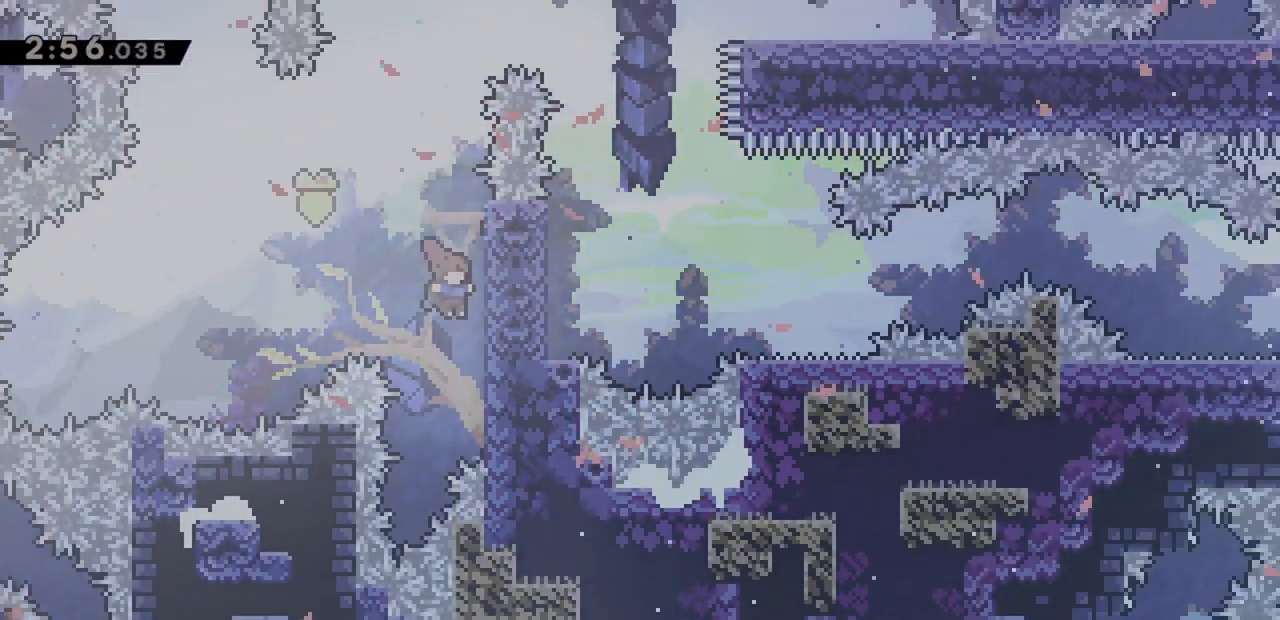
{"keys": ["grab", "up"], "events": [[167, "up", "down"], [217, "right", "up"]]}
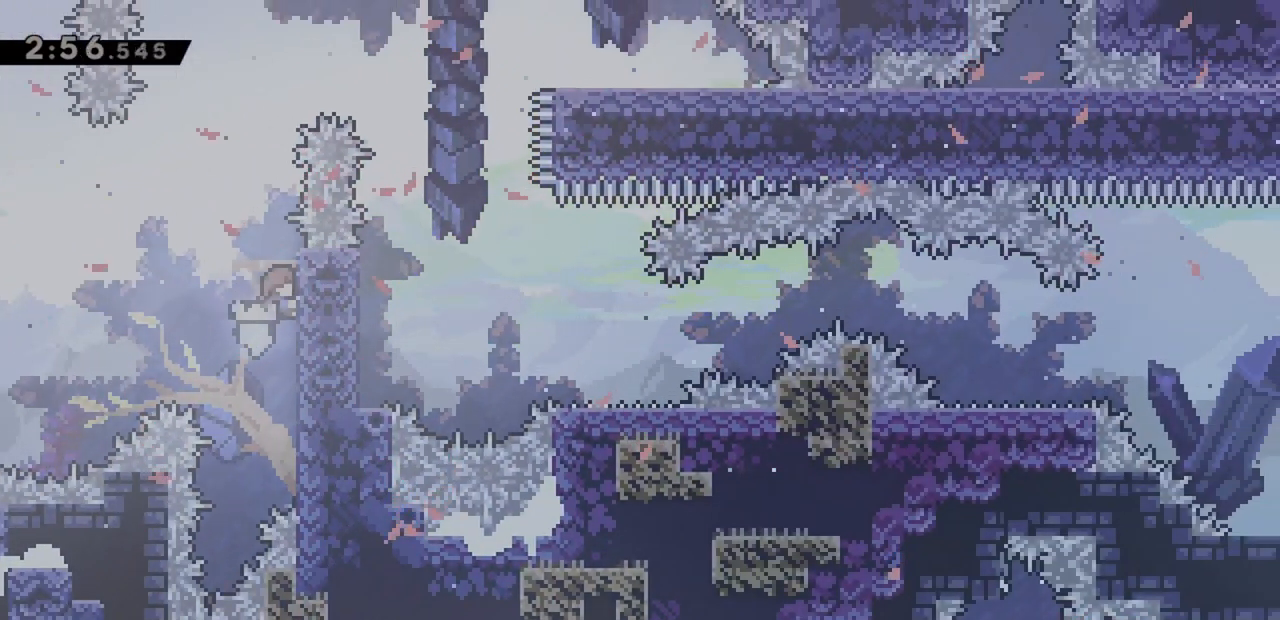
{"keys": ["dash", "grab", "up"], "events": [[367, "dash", "down"]]}